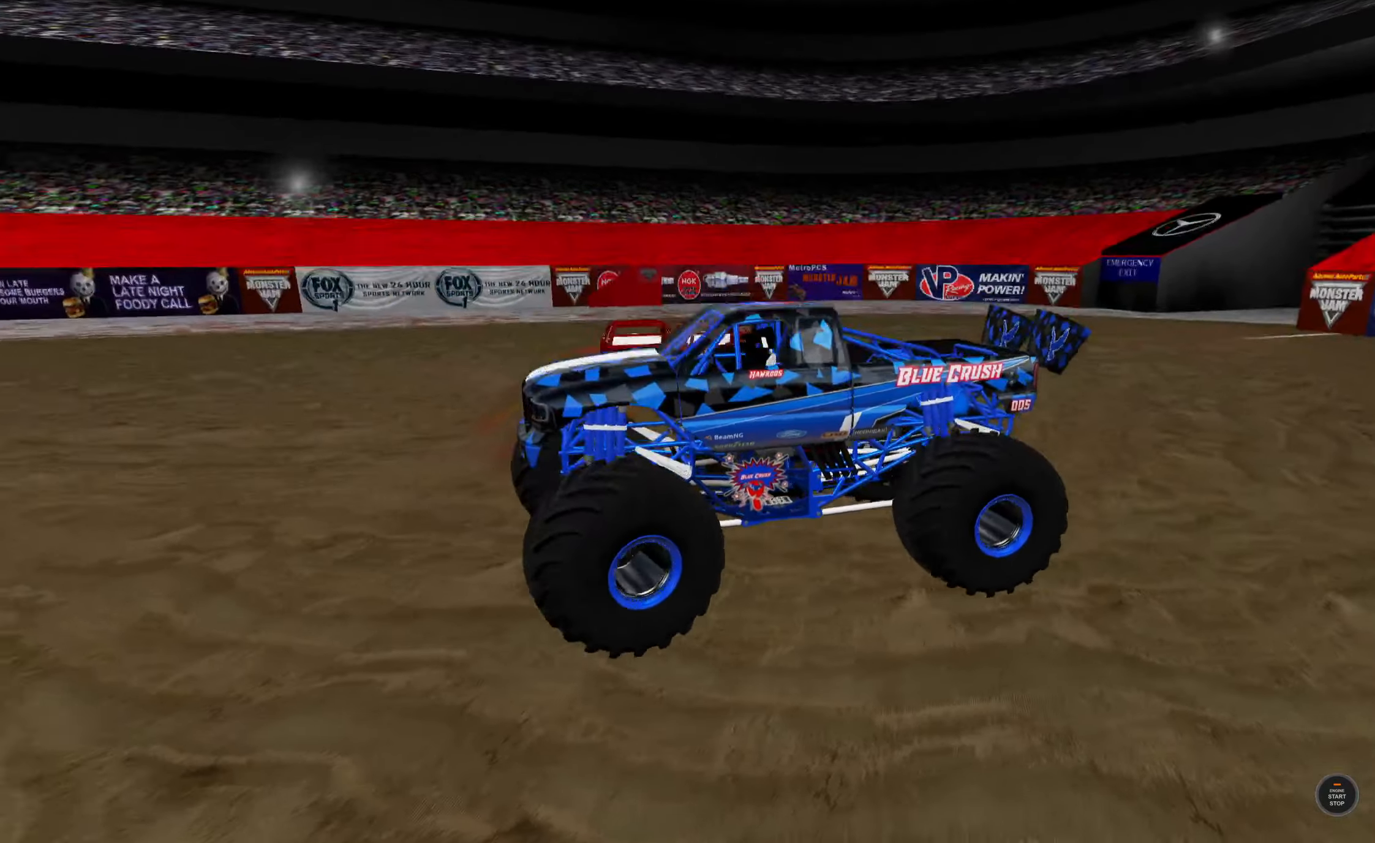
Gameplay with a controller (Xbox layout); each line is a JSON object with the inputs held at the frame after it (dt_ms = milliseconds from this image to that frame). "events" lists button and stick changes between this image and that frame as [ms after this image, input, new state], when the widget could be followed in between.
{"dt_ms": 500, "buttons": [], "left_stick": "left", "right_stick": "down-right", "events": []}
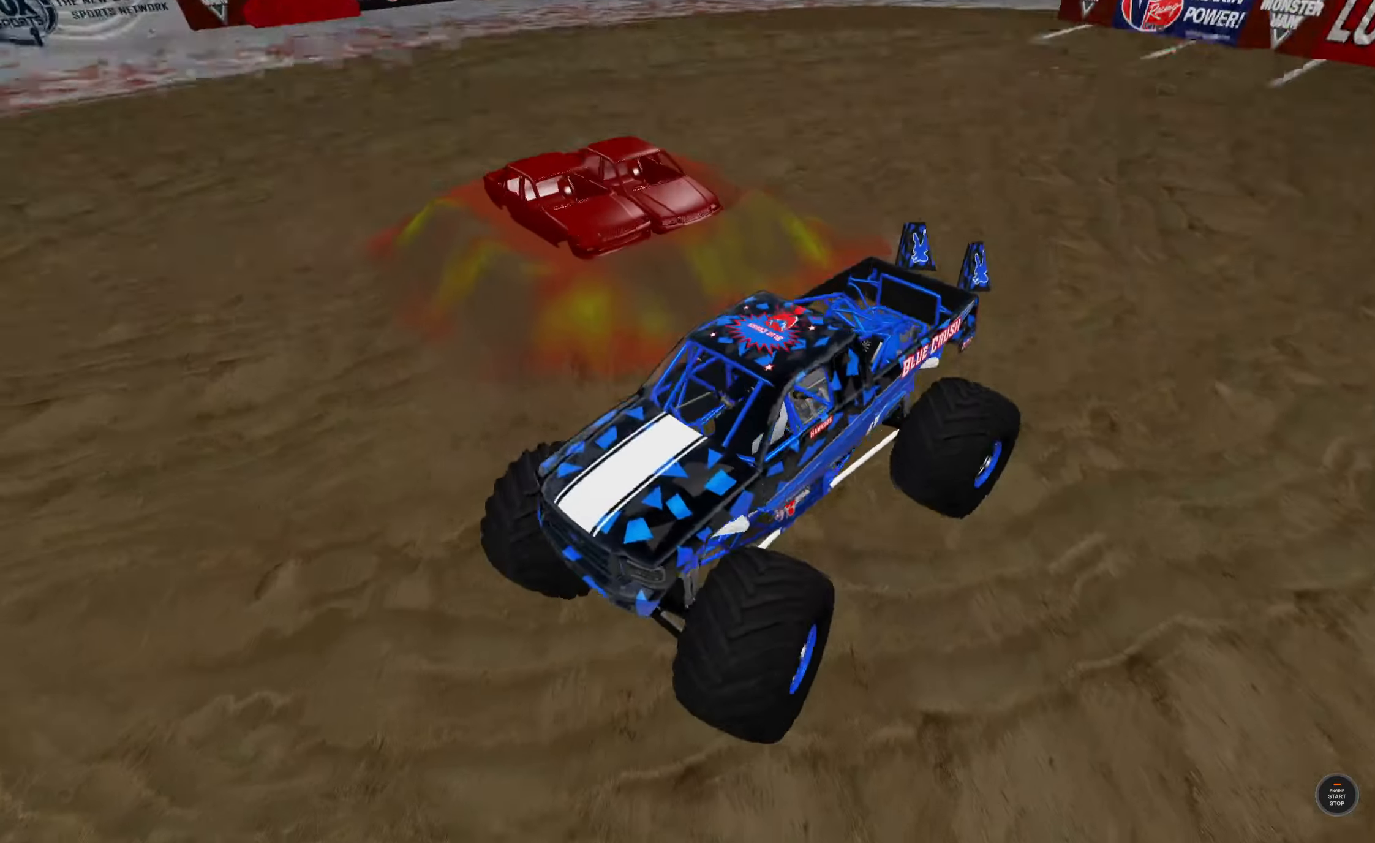
{"dt_ms": 500, "buttons": [], "left_stick": "center", "right_stick": "down-right", "events": [[417, "left_stick", "center"]]}
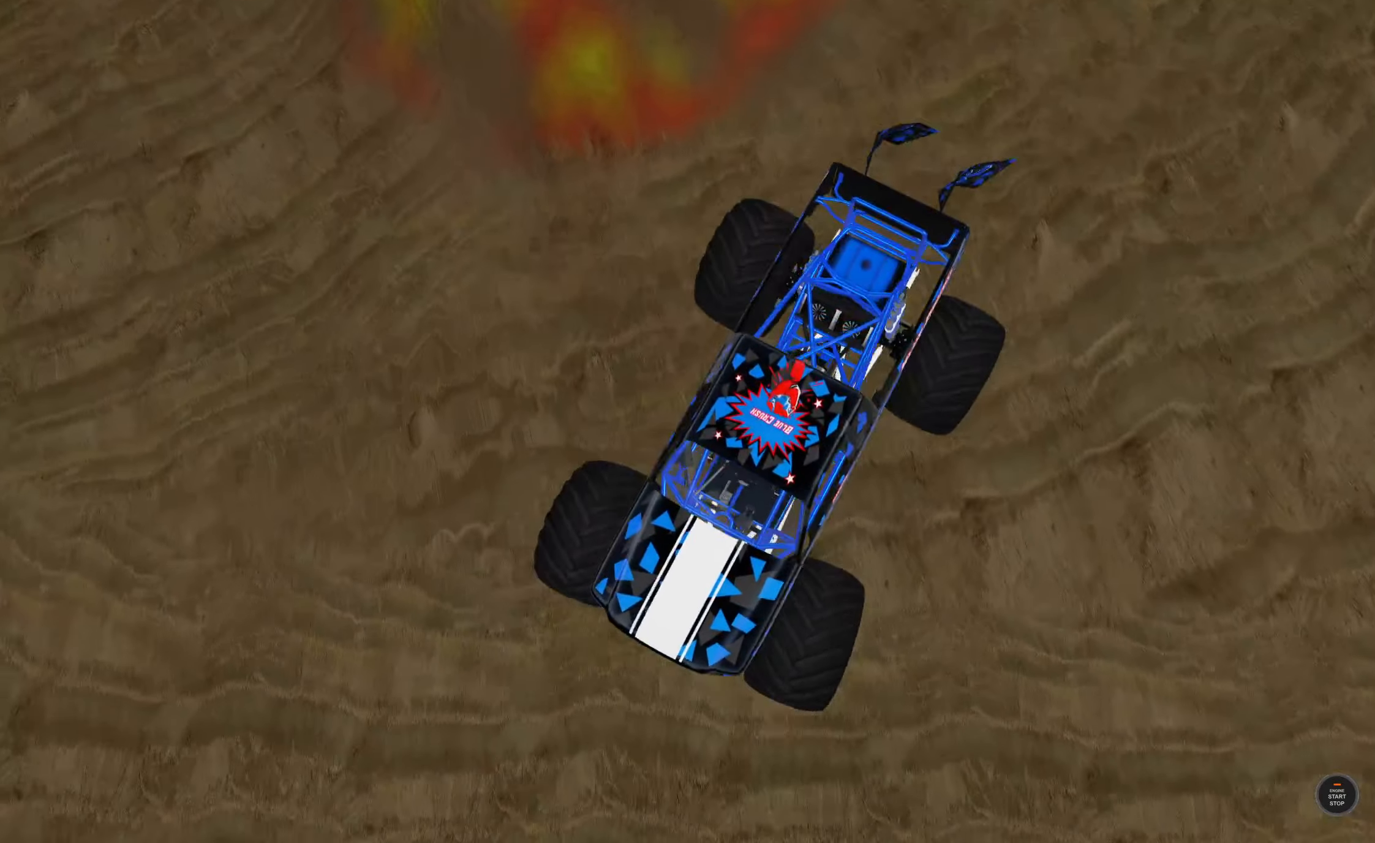
{"dt_ms": 500, "buttons": [], "left_stick": "center", "right_stick": "center", "events": [[83, "right_stick", "center"], [367, "R3", "down"], [483, "R3", "up"]]}
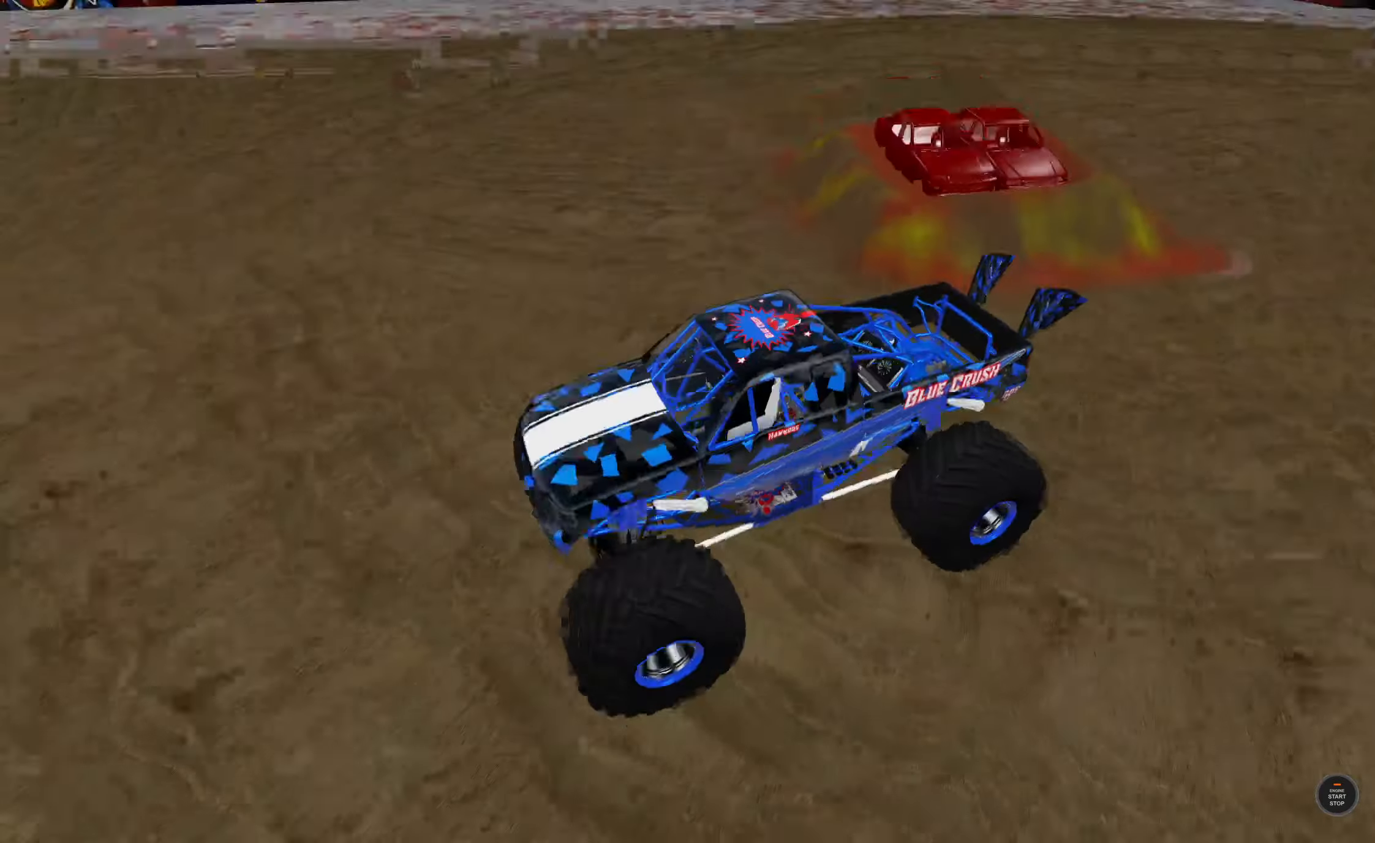
{"dt_ms": 500, "buttons": ["R2"], "left_stick": "right", "right_stick": "center", "events": [[200, "left_stick", "right"], [467, "R2", "down"]]}
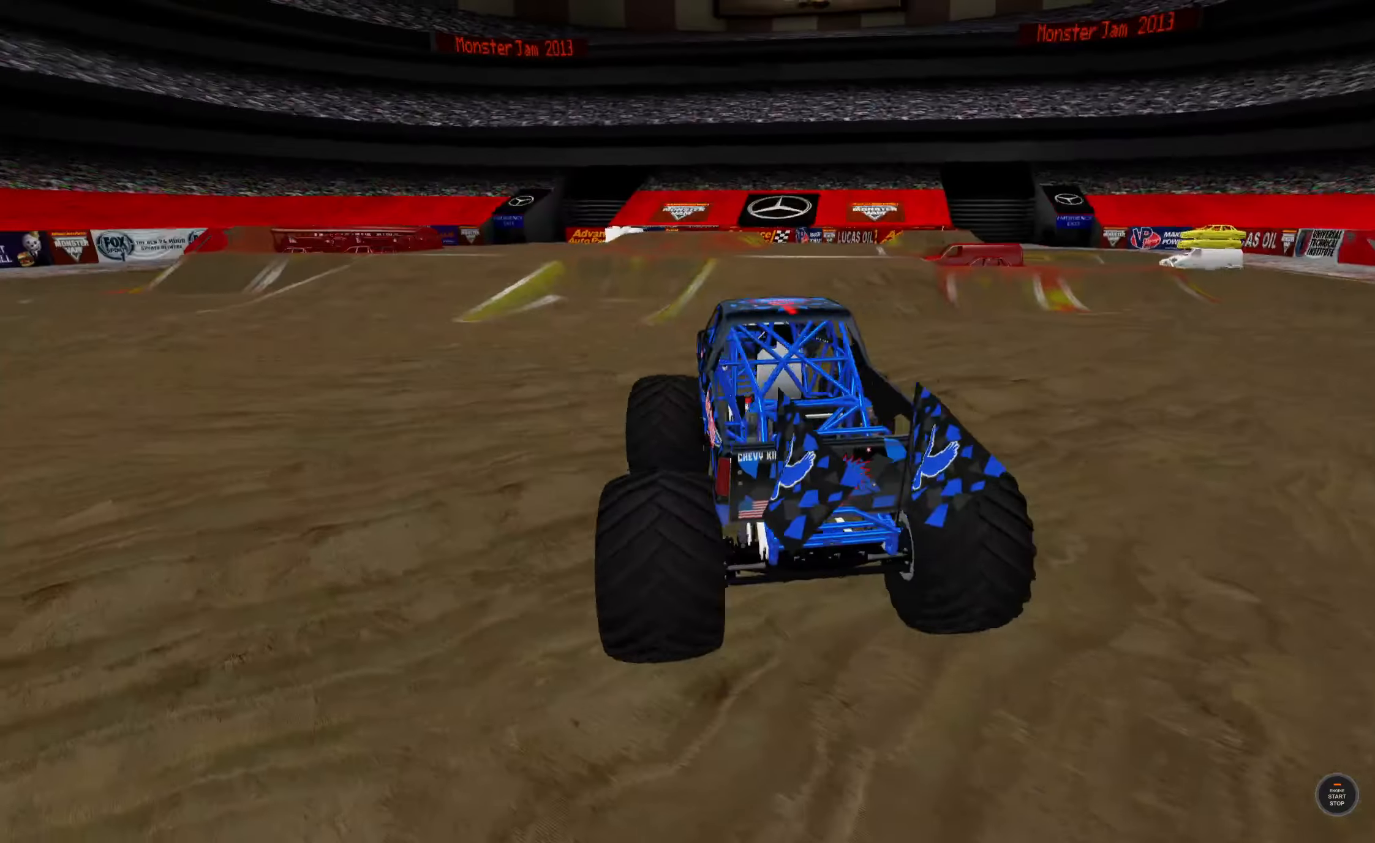
{"dt_ms": 500, "buttons": ["R2"], "left_stick": "right", "right_stick": "center", "events": []}
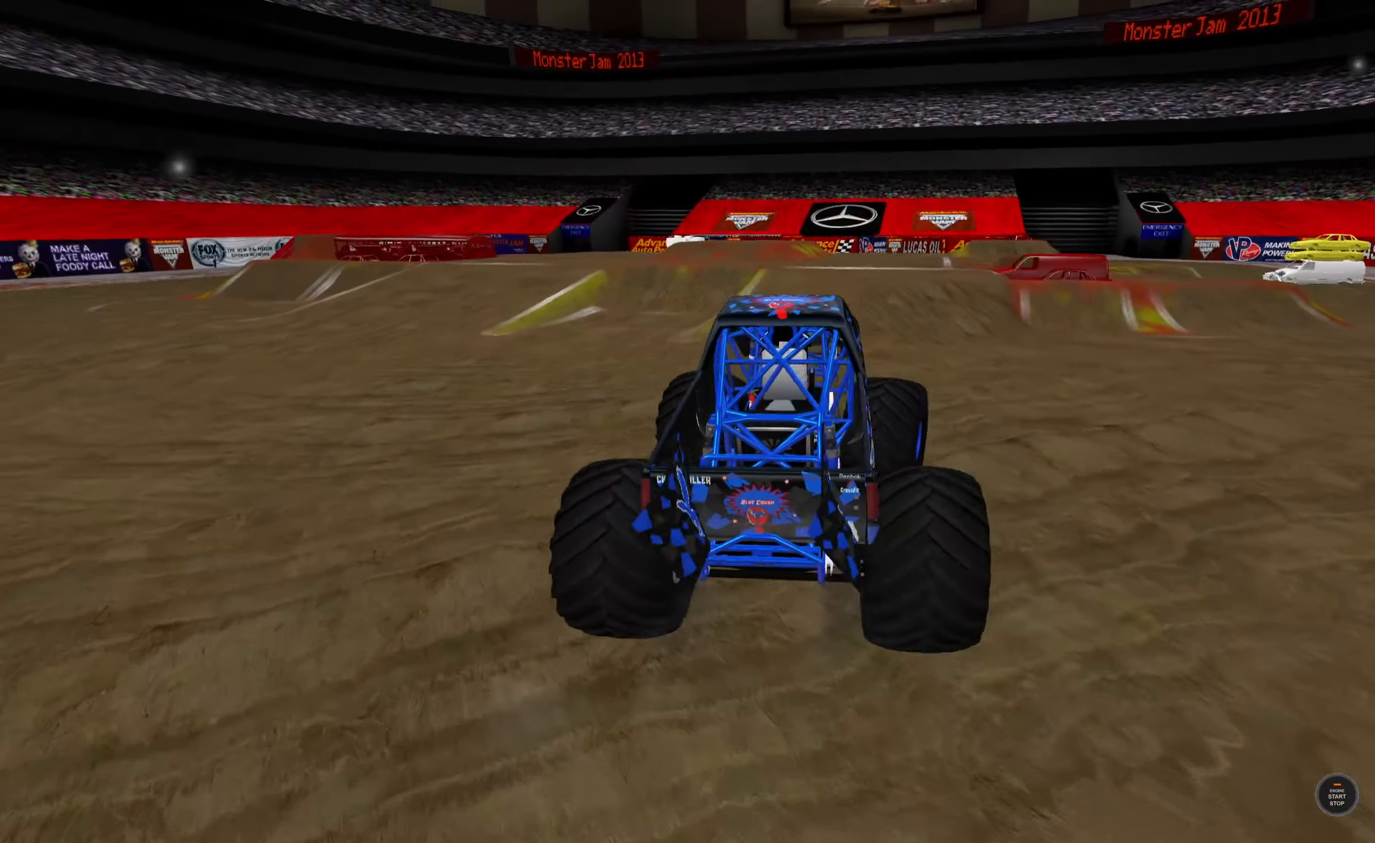
{"dt_ms": 500, "buttons": ["R2"], "left_stick": "right", "right_stick": "center", "events": []}
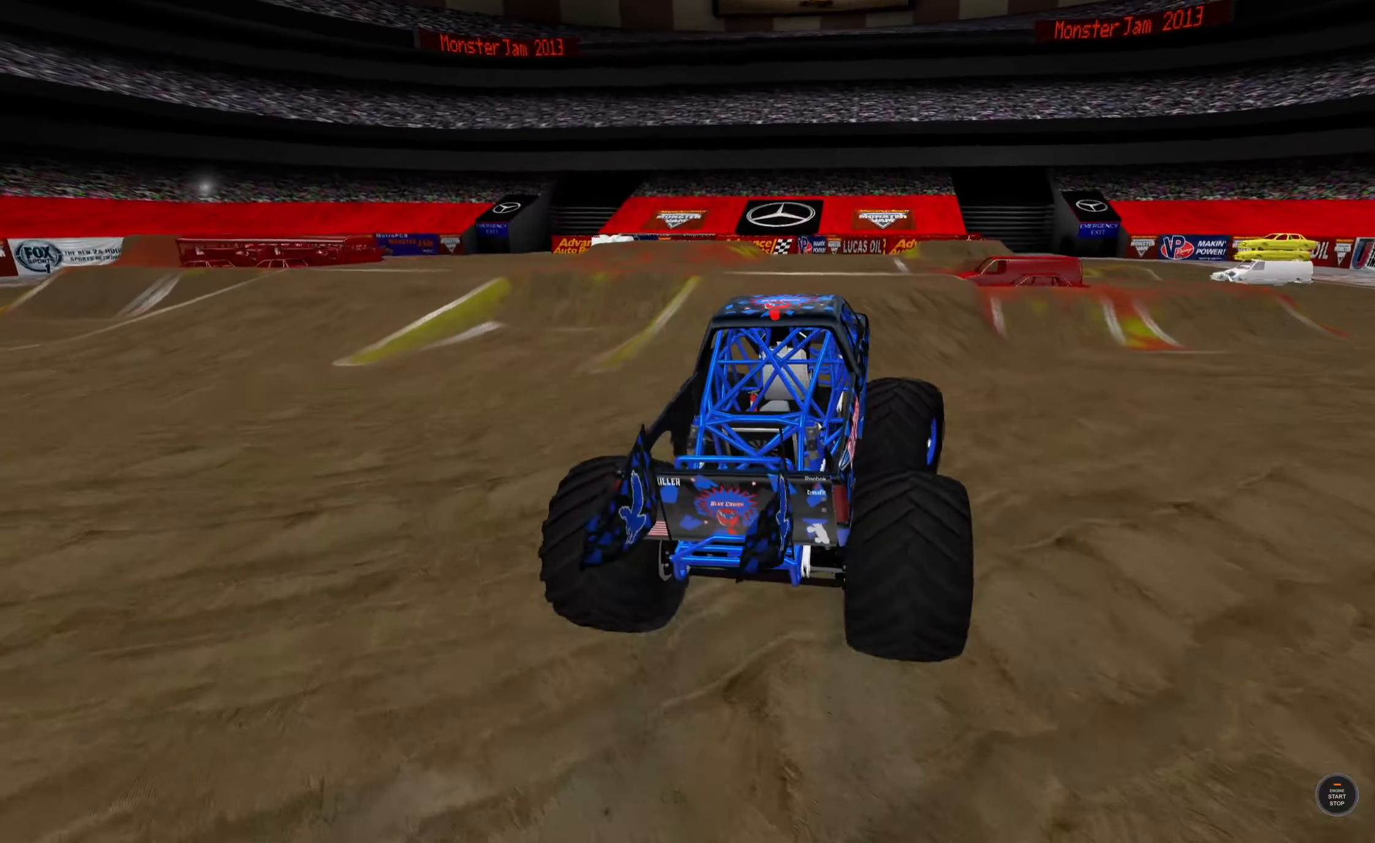
{"dt_ms": 500, "buttons": [], "left_stick": "center", "right_stick": "center", "events": [[83, "R2", "up"], [250, "left_stick", "center"]]}
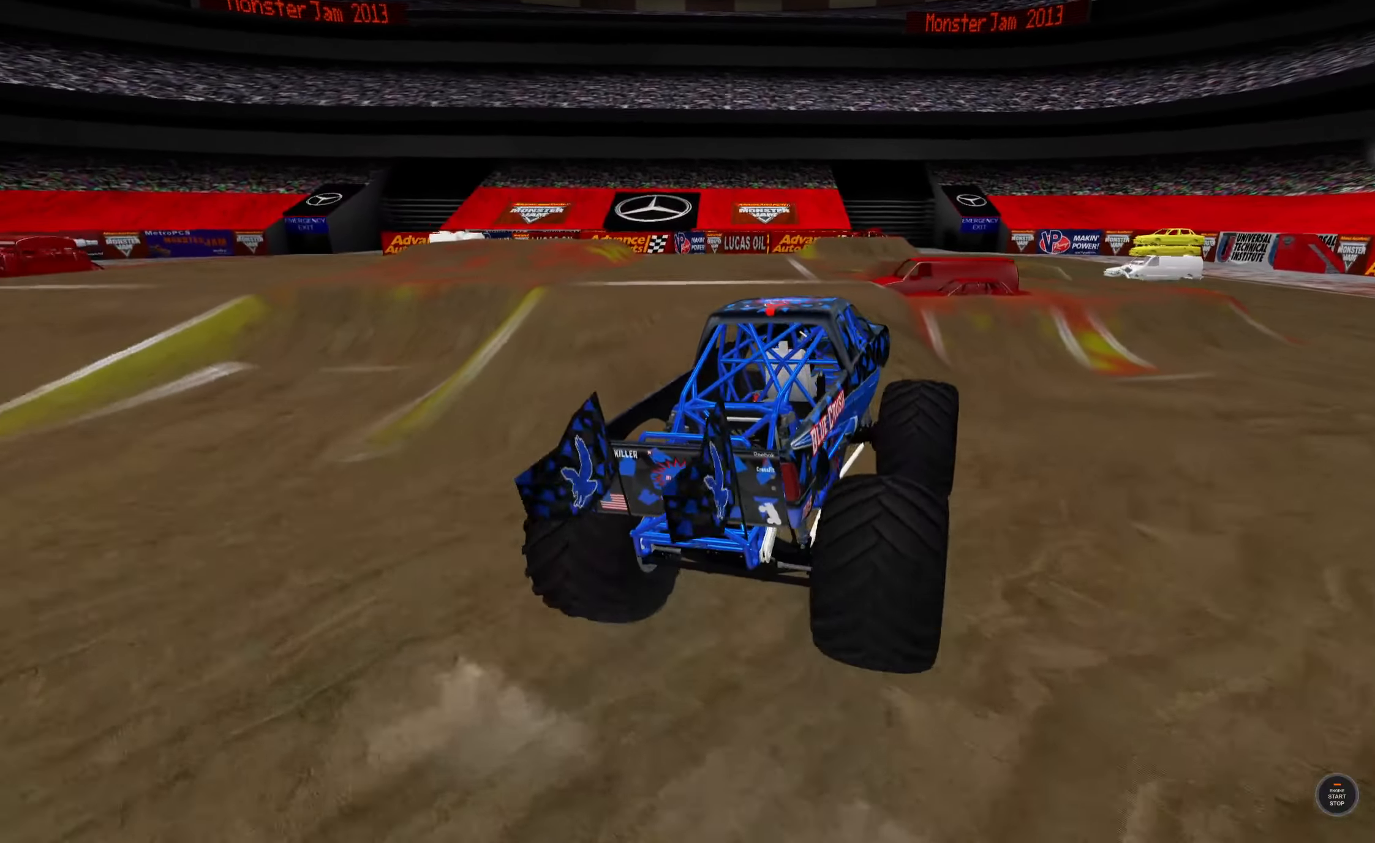
{"dt_ms": 500, "buttons": [], "left_stick": "left", "right_stick": "center", "events": [[100, "left_stick", "left"]]}
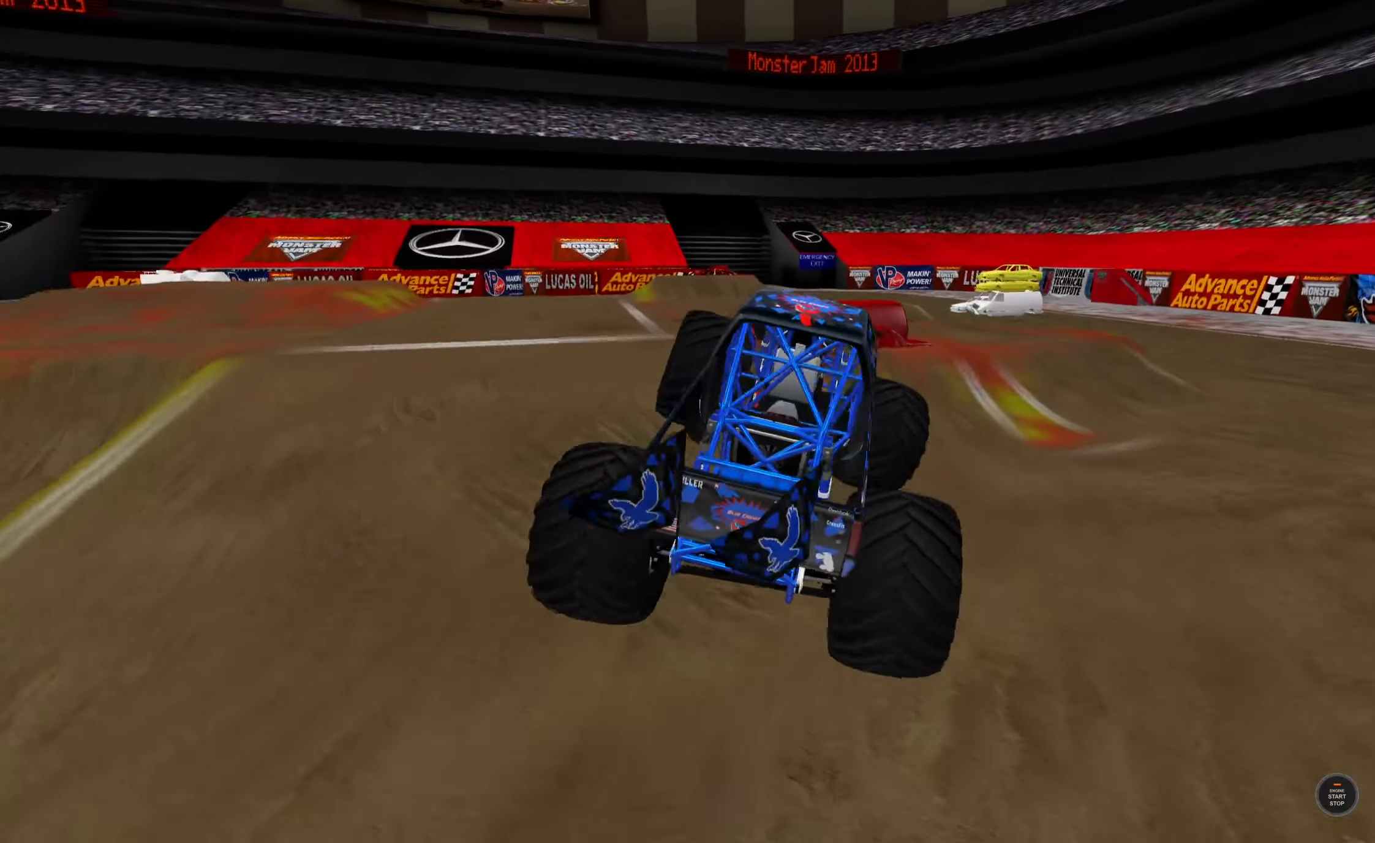
{"dt_ms": 500, "buttons": ["R2"], "left_stick": "center", "right_stick": "center", "events": [[417, "left_stick", "center"], [433, "R2", "down"]]}
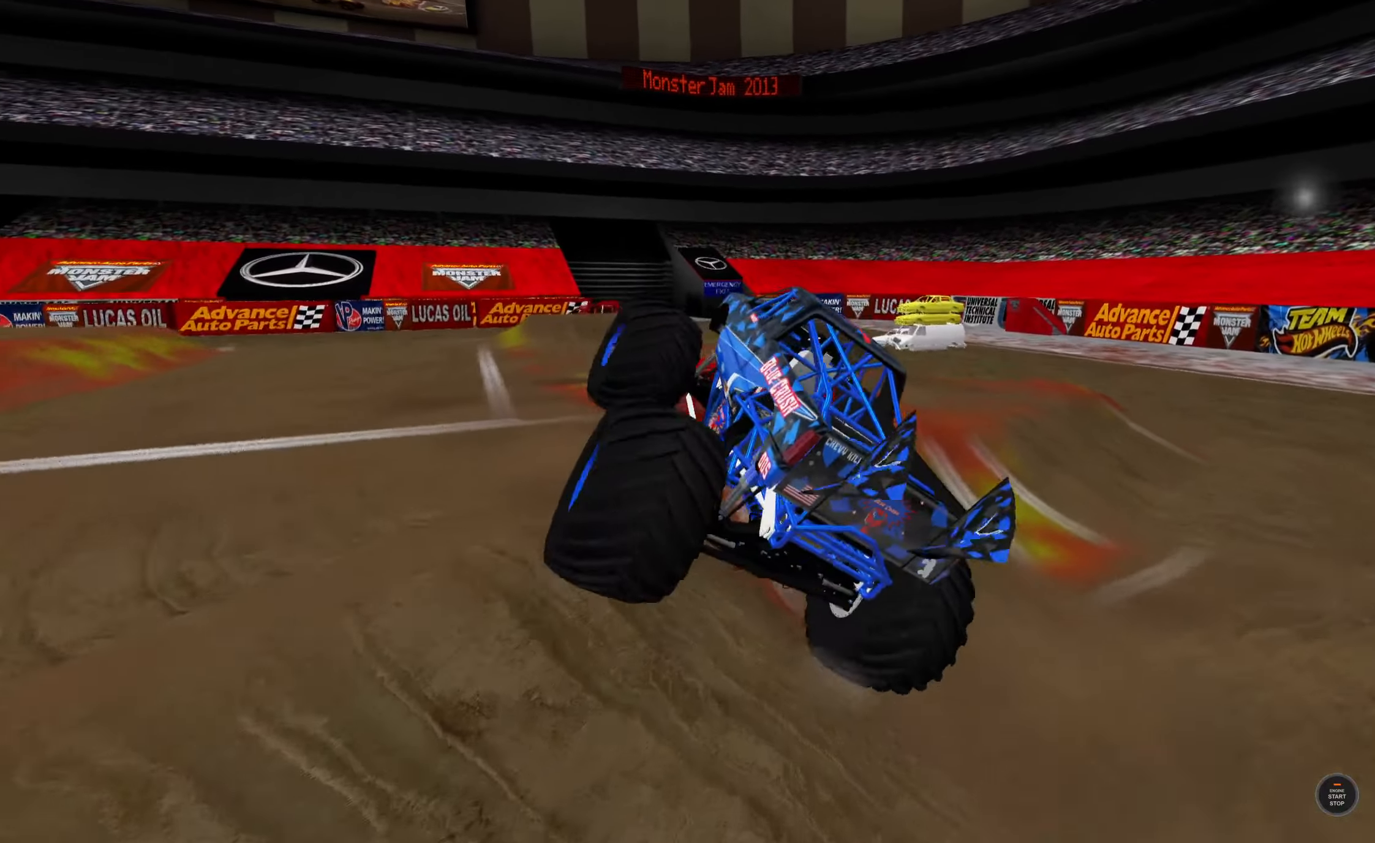
{"dt_ms": 500, "buttons": [], "left_stick": "center", "right_stick": "center", "events": [[467, "R2", "up"]]}
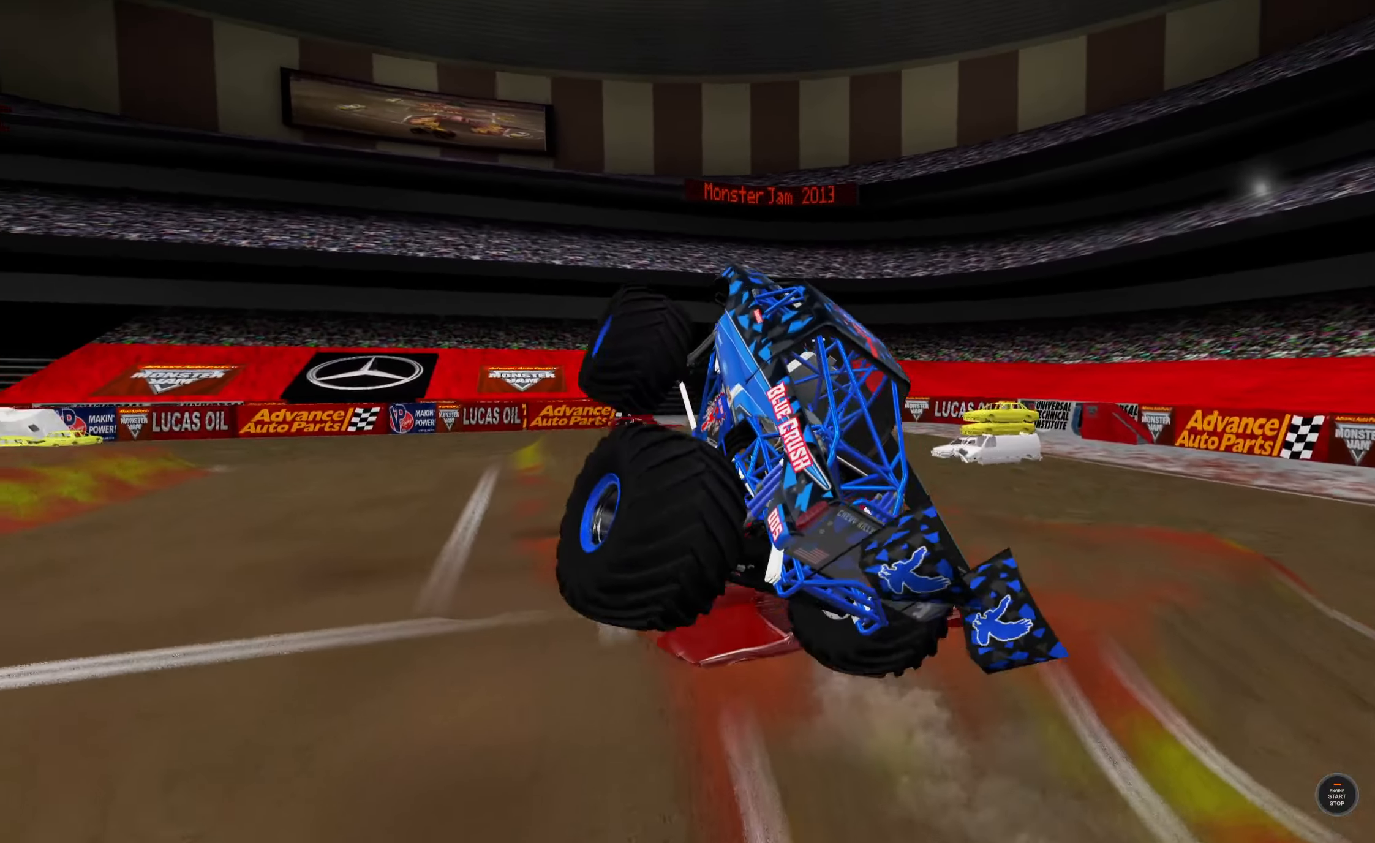
{"dt_ms": 500, "buttons": [], "left_stick": "center", "right_stick": "center", "events": []}
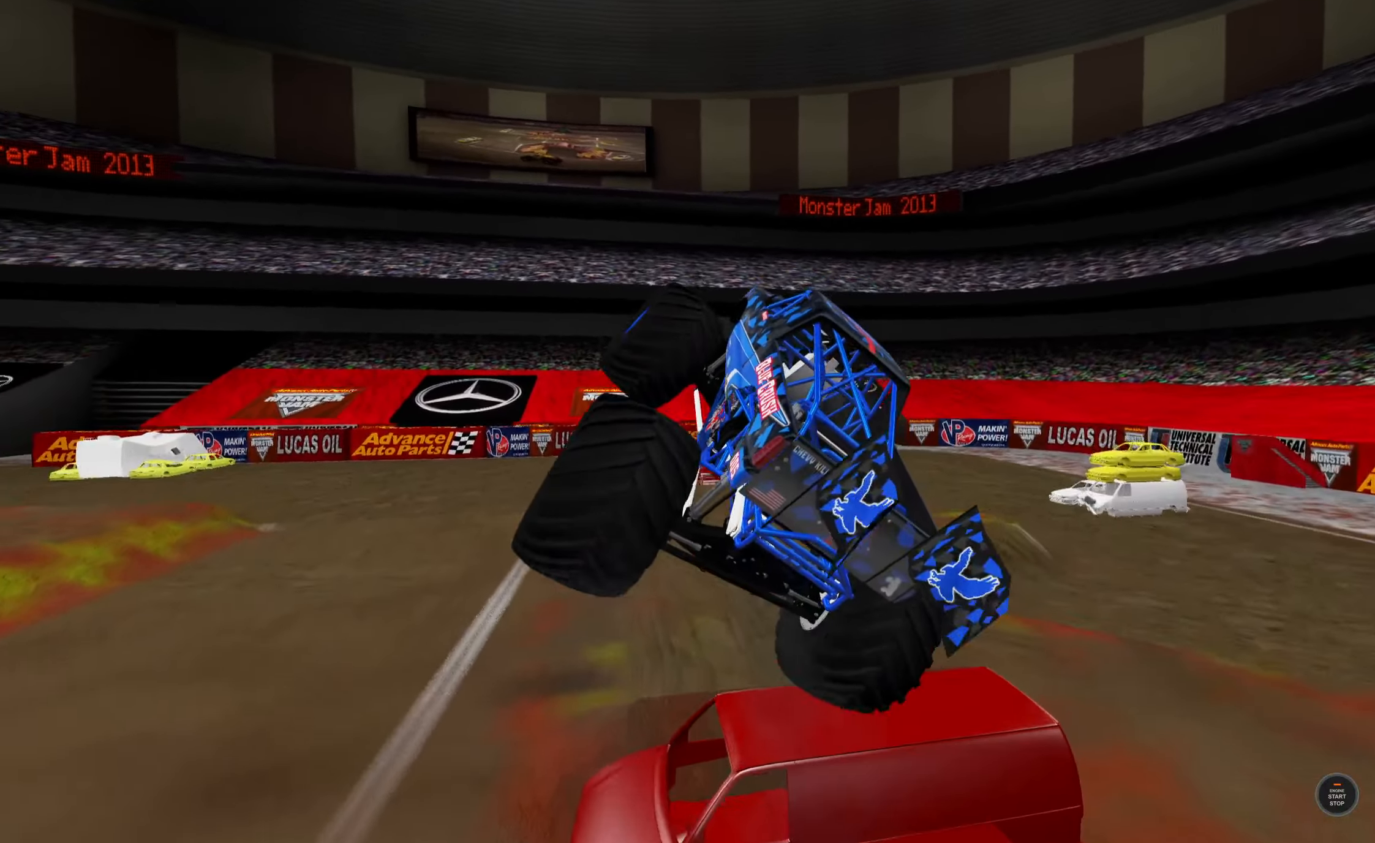
{"dt_ms": 500, "buttons": [], "left_stick": "center", "right_stick": "center", "events": []}
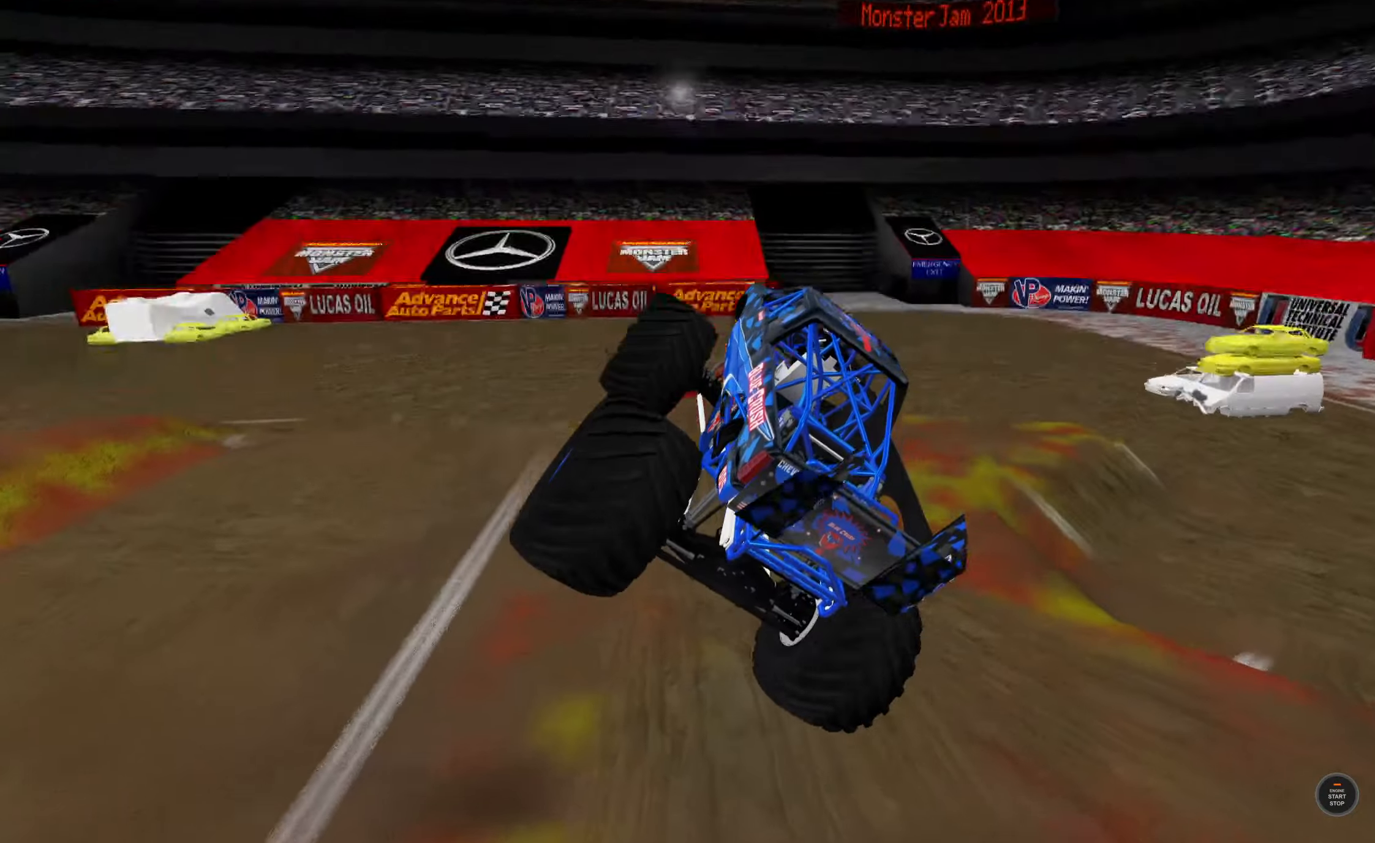
{"dt_ms": 500, "buttons": [], "left_stick": "center", "right_stick": "center", "events": [[84, "R2", "down"], [200, "R2", "up"]]}
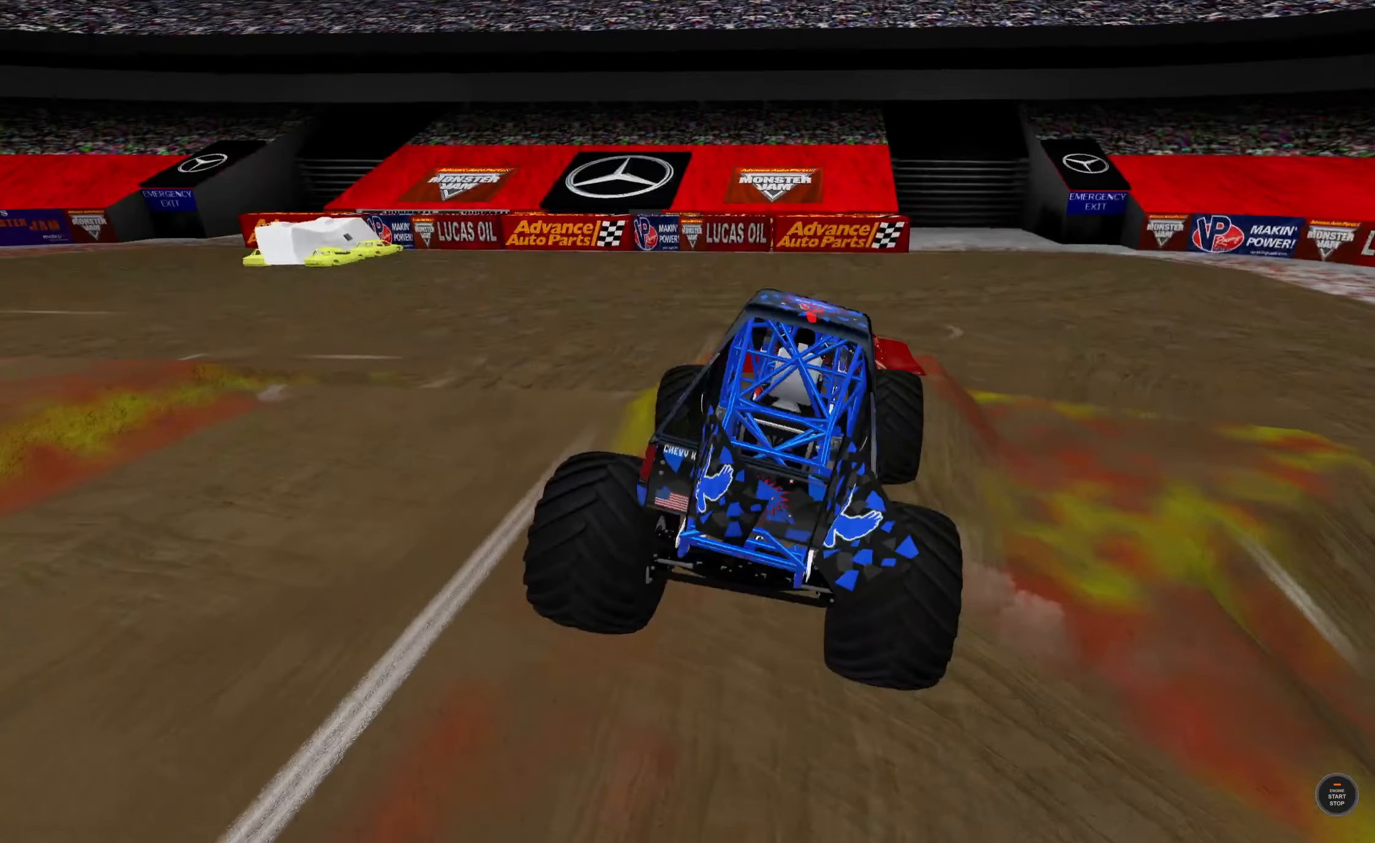
{"dt_ms": 500, "buttons": ["R2"], "left_stick": "center", "right_stick": "center", "events": [[317, "R2", "down"]]}
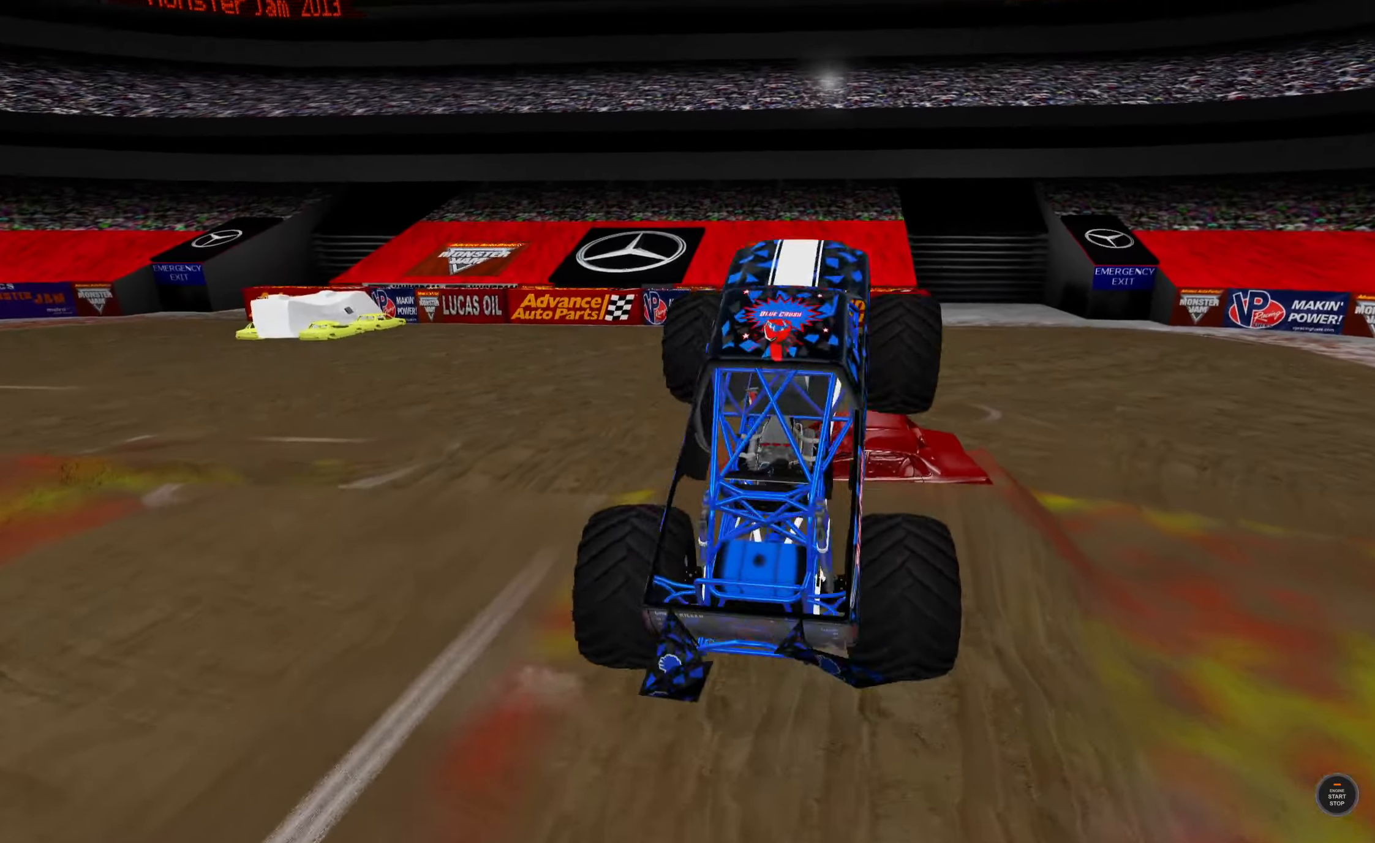
{"dt_ms": 500, "buttons": ["L2"], "left_stick": "center", "right_stick": "center", "events": [[50, "R2", "up"], [267, "L2", "down"]]}
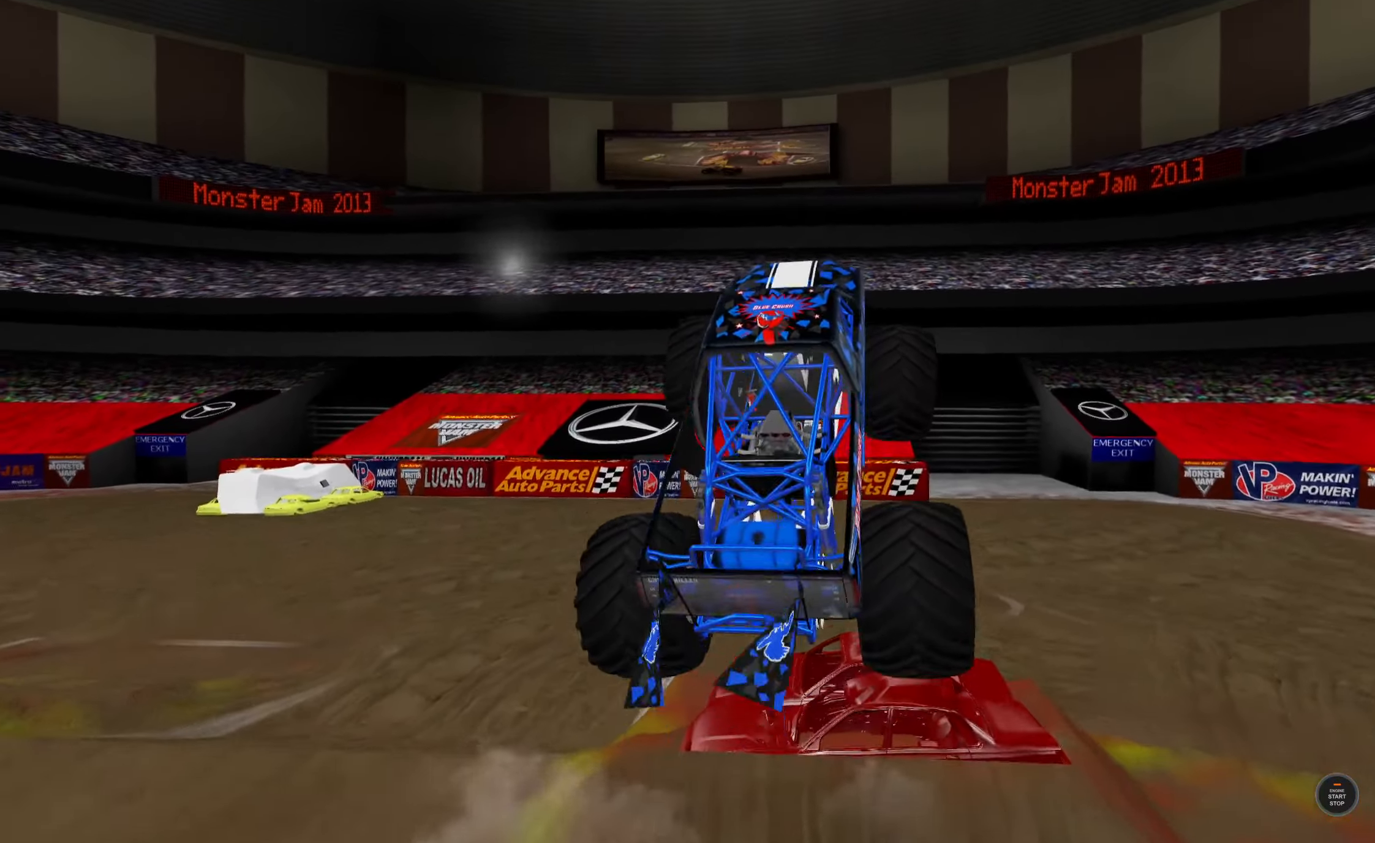
{"dt_ms": 1000, "buttons": [], "left_stick": "center", "right_stick": "center"}
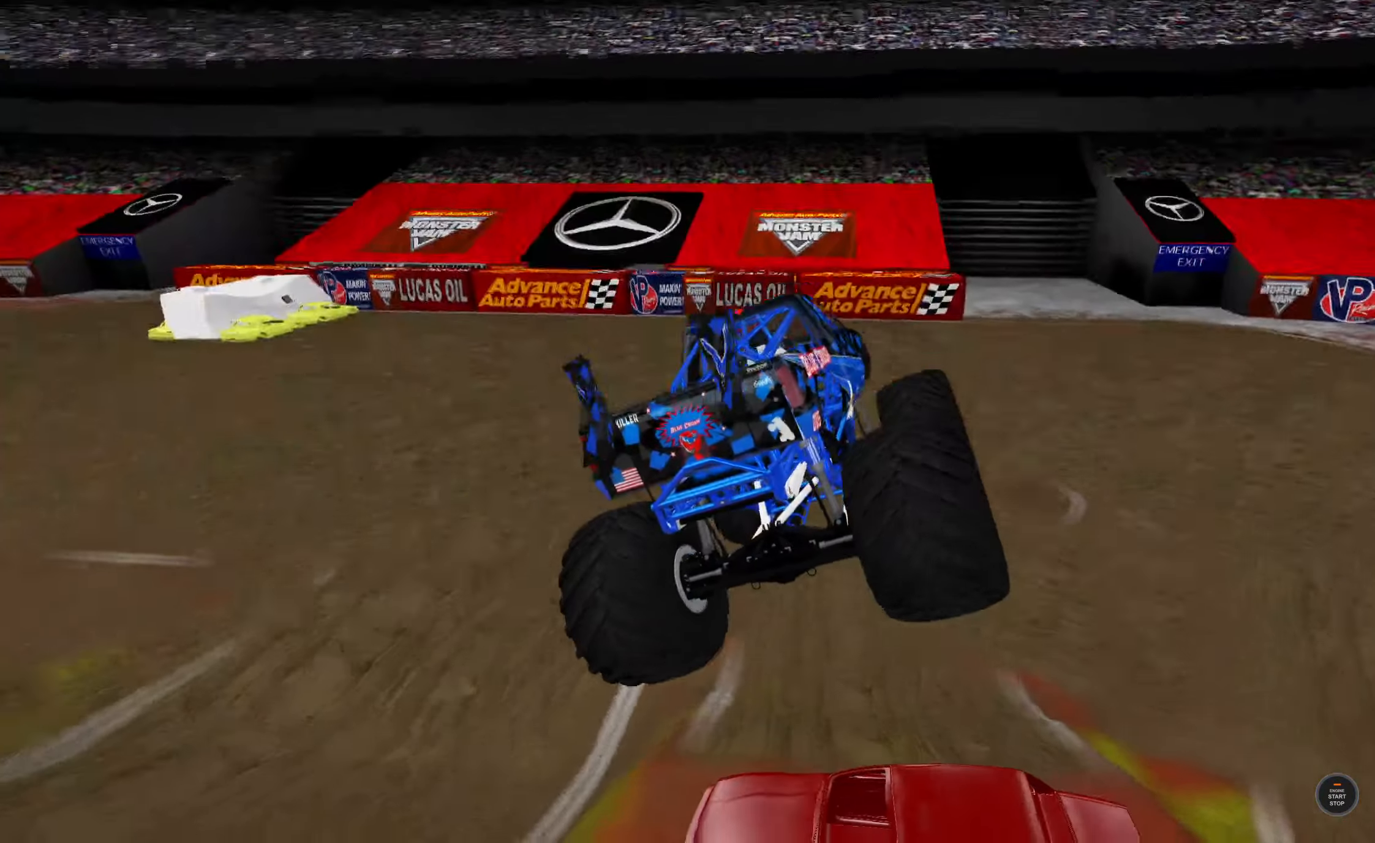
{"dt_ms": 500, "buttons": [], "left_stick": "left", "right_stick": "center", "events": [[67, "R2", "down"], [234, "left_stick", "left"], [267, "R2", "up"]]}
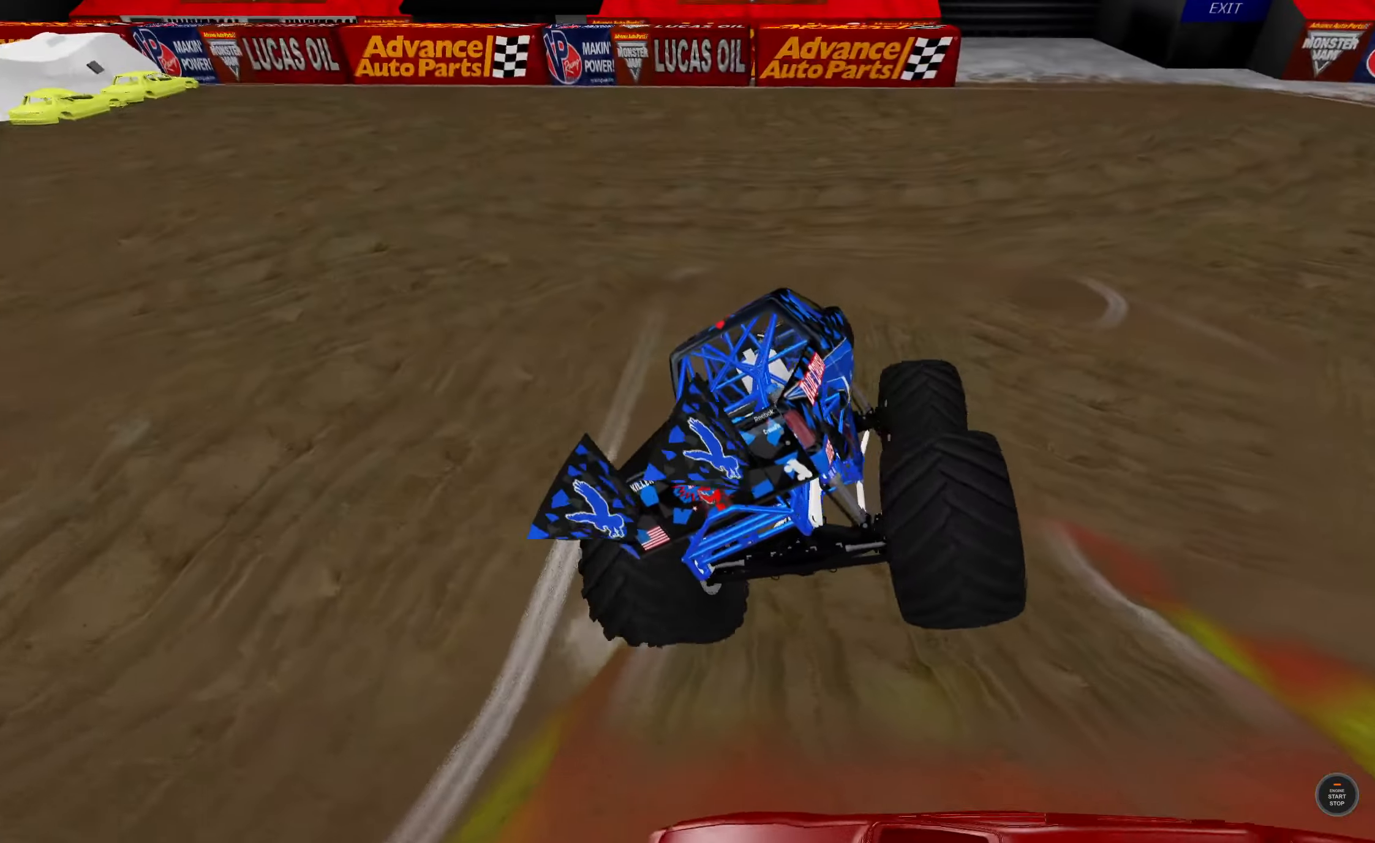
{"dt_ms": 500, "buttons": ["L1"], "left_stick": "left", "right_stick": "center", "events": [[417, "L1", "down"]]}
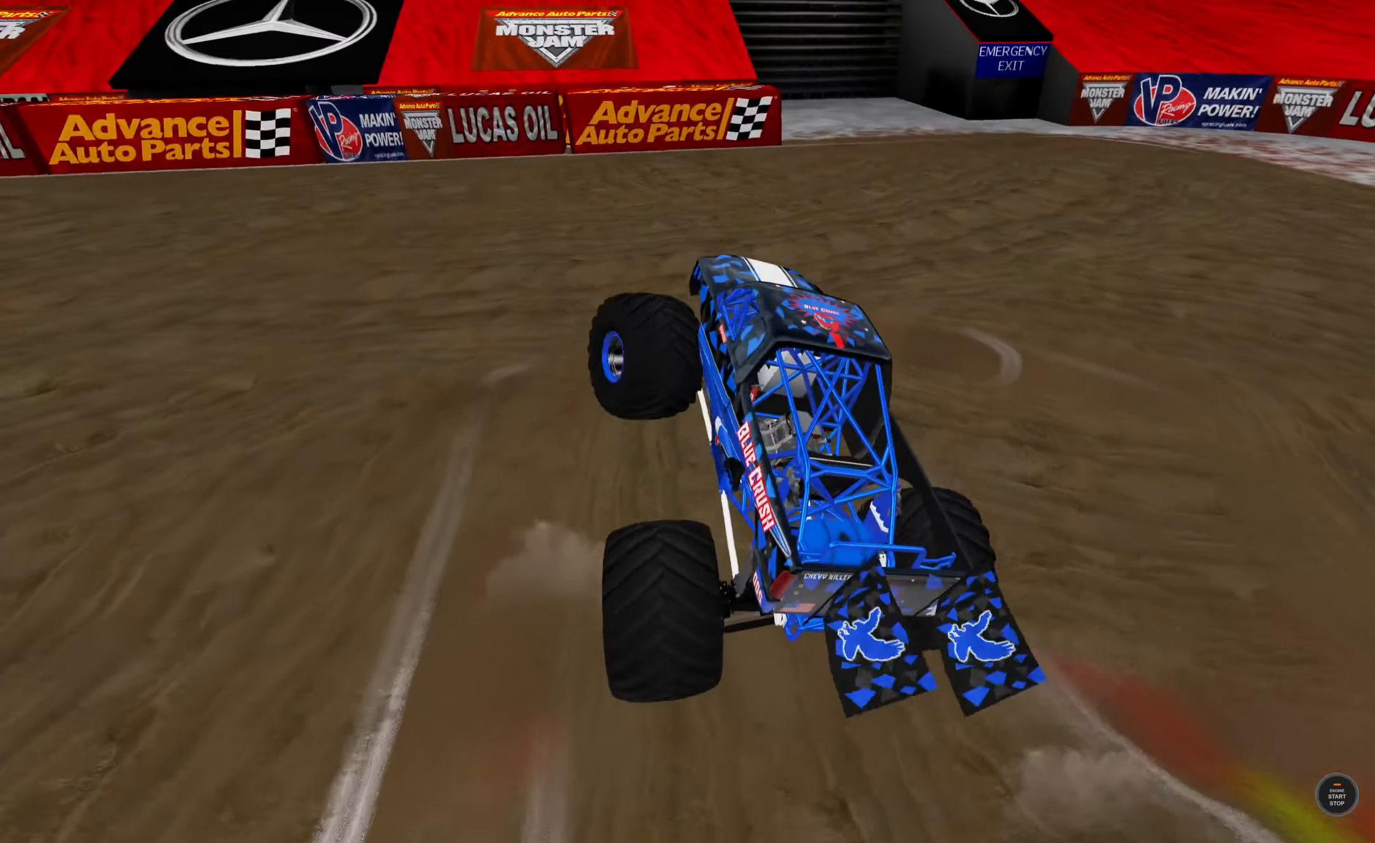
{"dt_ms": 500, "buttons": ["L1", "R2"], "left_stick": "left", "right_stick": "center", "events": [[467, "R2", "down"]]}
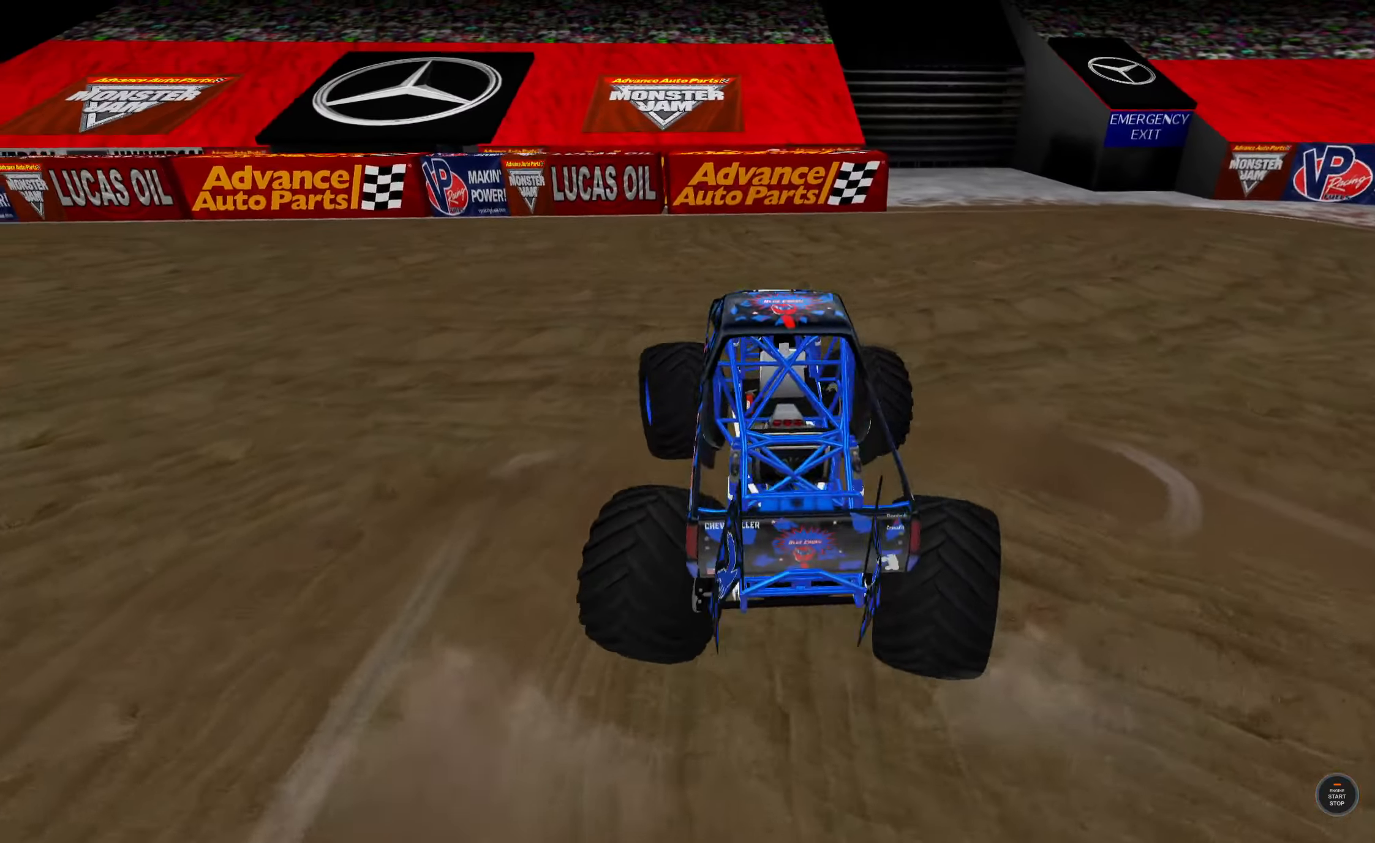
{"dt_ms": 500, "buttons": ["L1"], "left_stick": "left", "right_stick": "center", "events": [[217, "R2", "up"]]}
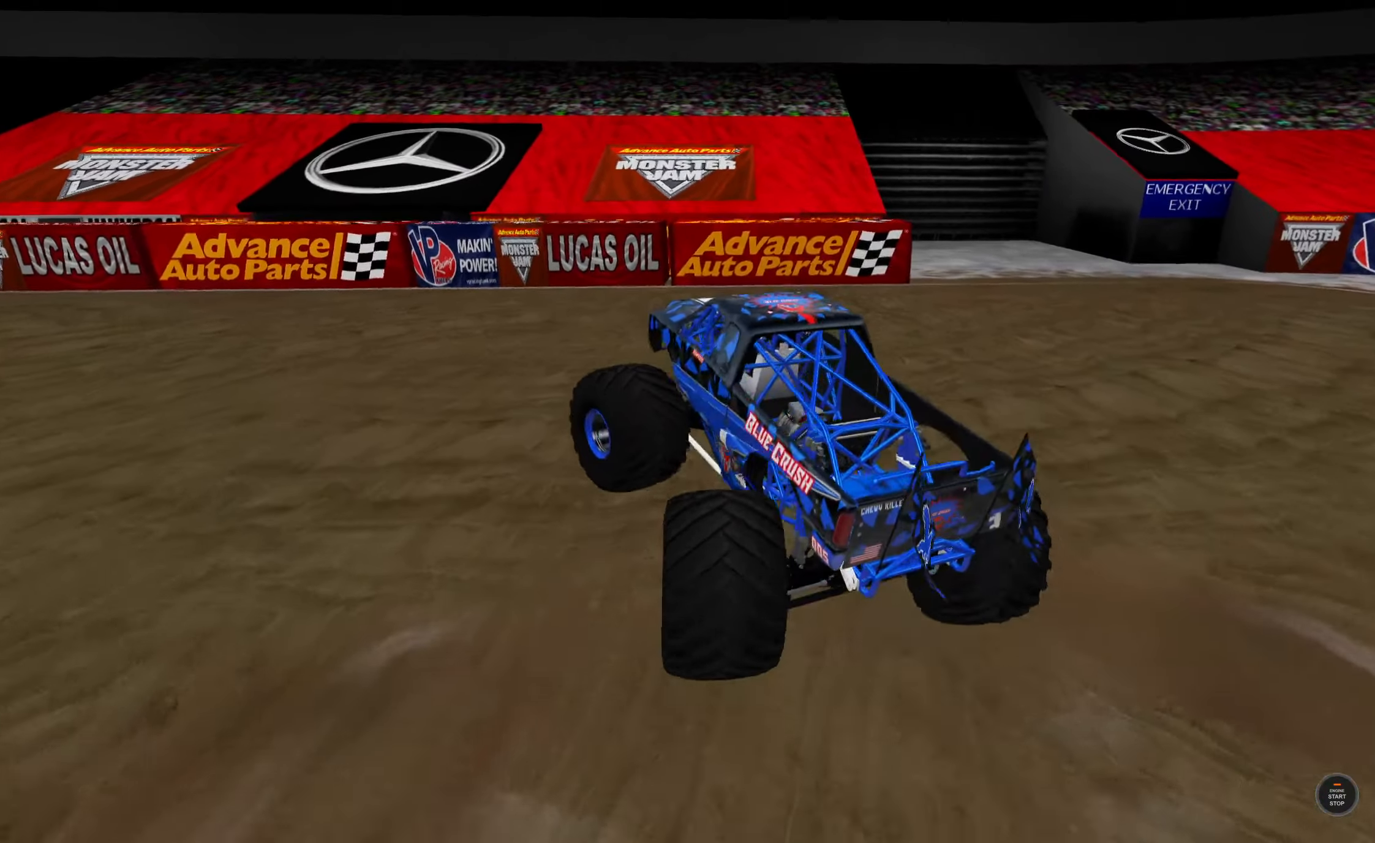
{"dt_ms": 500, "buttons": [], "left_stick": "center", "right_stick": "center", "events": [[200, "L1", "up"], [483, "left_stick", "center"]]}
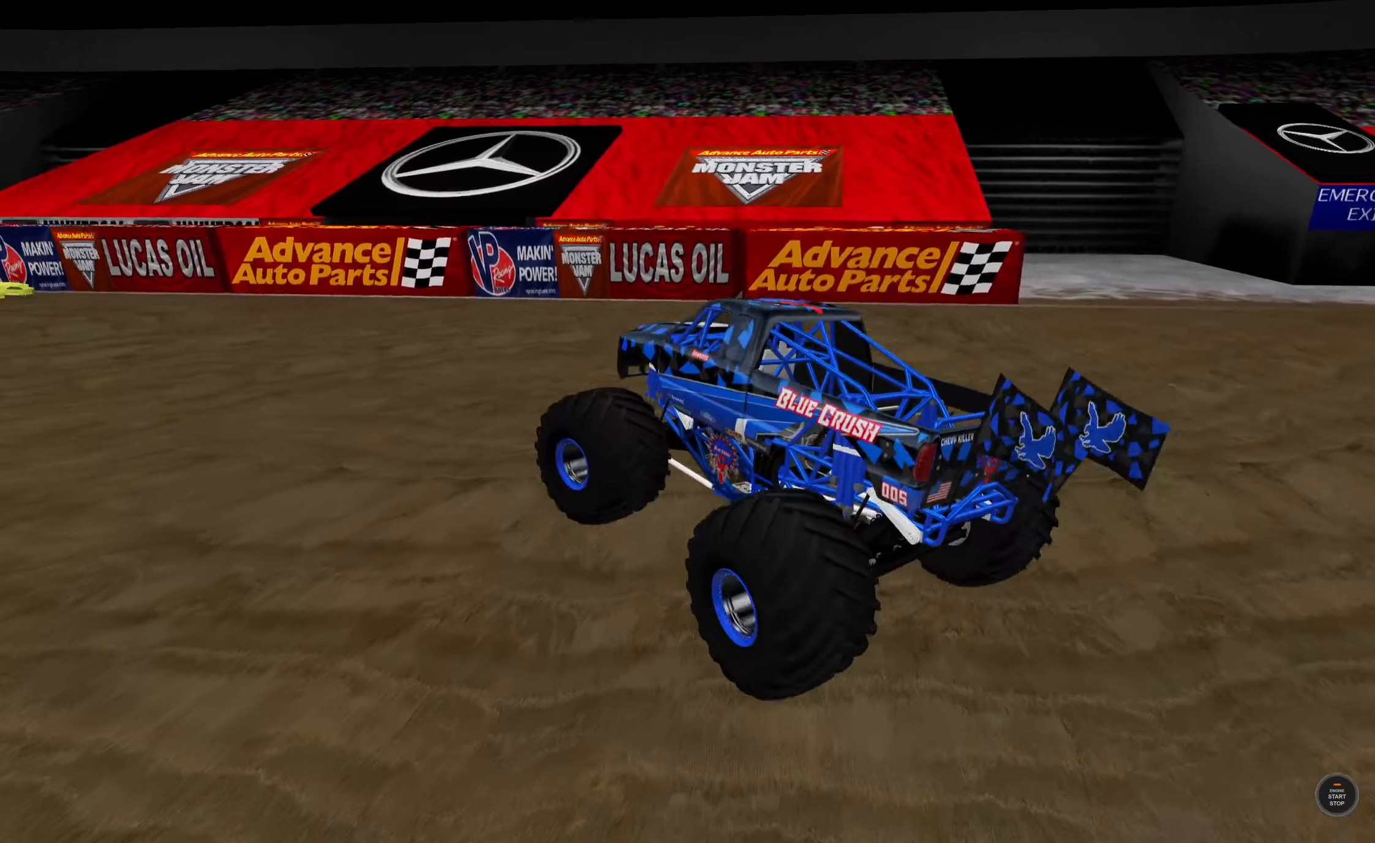
{"dt_ms": 500, "buttons": [], "left_stick": "center", "right_stick": "center", "events": [[283, "DPAD_RIGHT", "down"], [383, "DPAD_RIGHT", "up"]]}